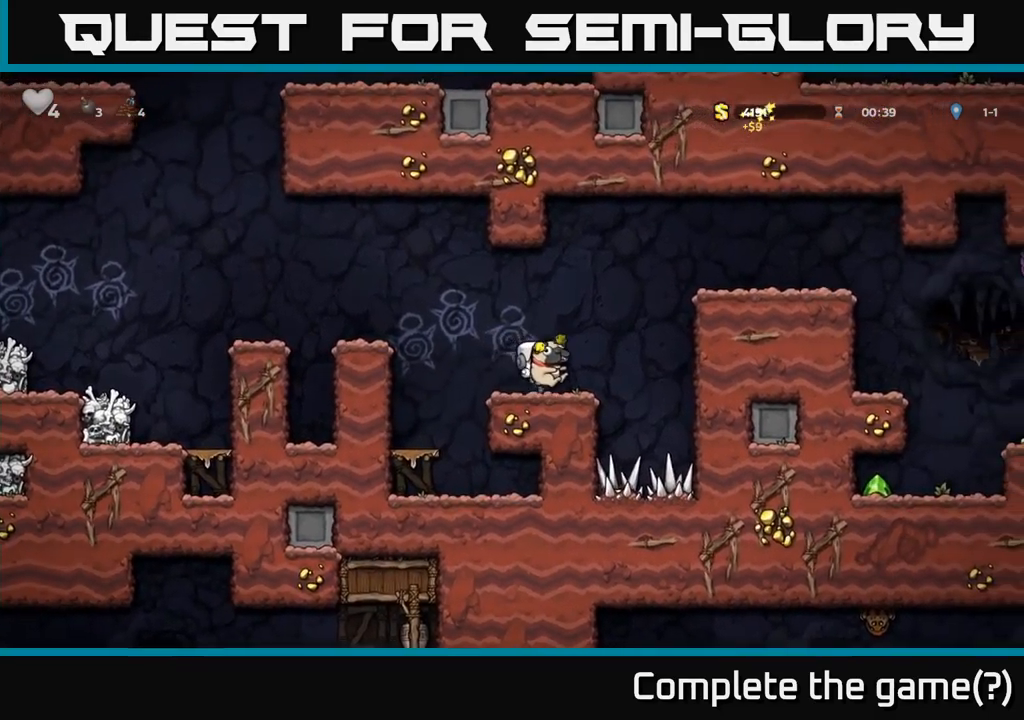
Gameplay with a controller (Xbox layout); each line is a JSON object with the inputs held at the frame after it. "events" lists button and stick changes between this image and that frame as [ms after this image, input, new state], when the widget could be followed in between. Not read: right_stick.
{"buttons": ["A"], "left_stick": "right", "events": [[183, "left_stick", "right"], [250, "A", "down"]]}
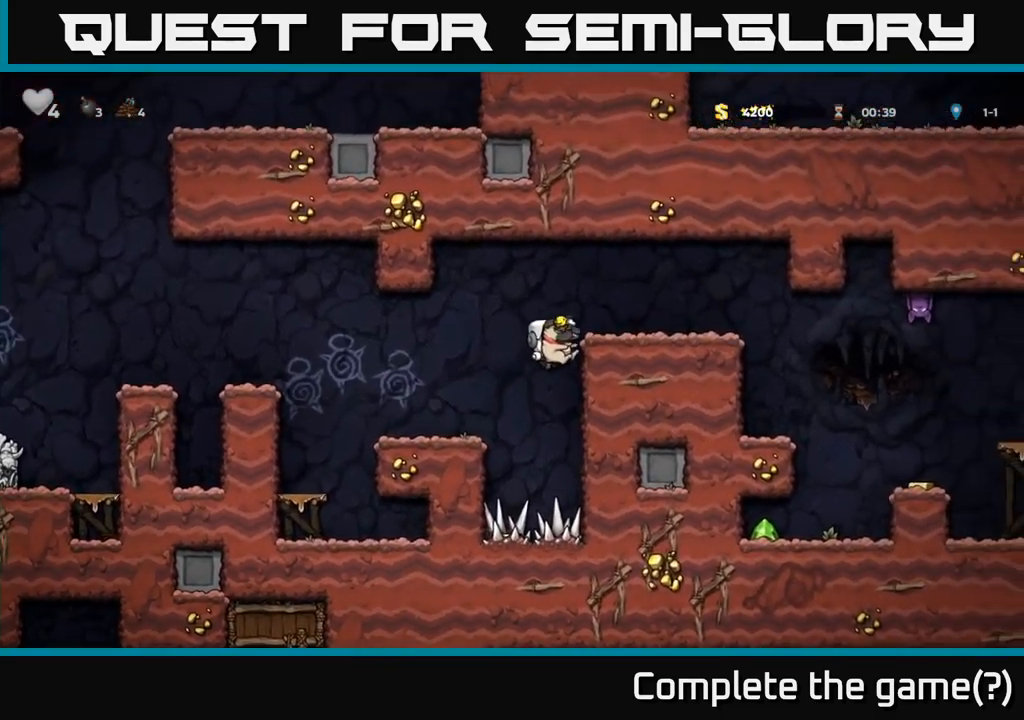
{"buttons": [], "left_stick": "right", "events": [[33, "A", "up"], [183, "A", "down"], [333, "A", "up"]]}
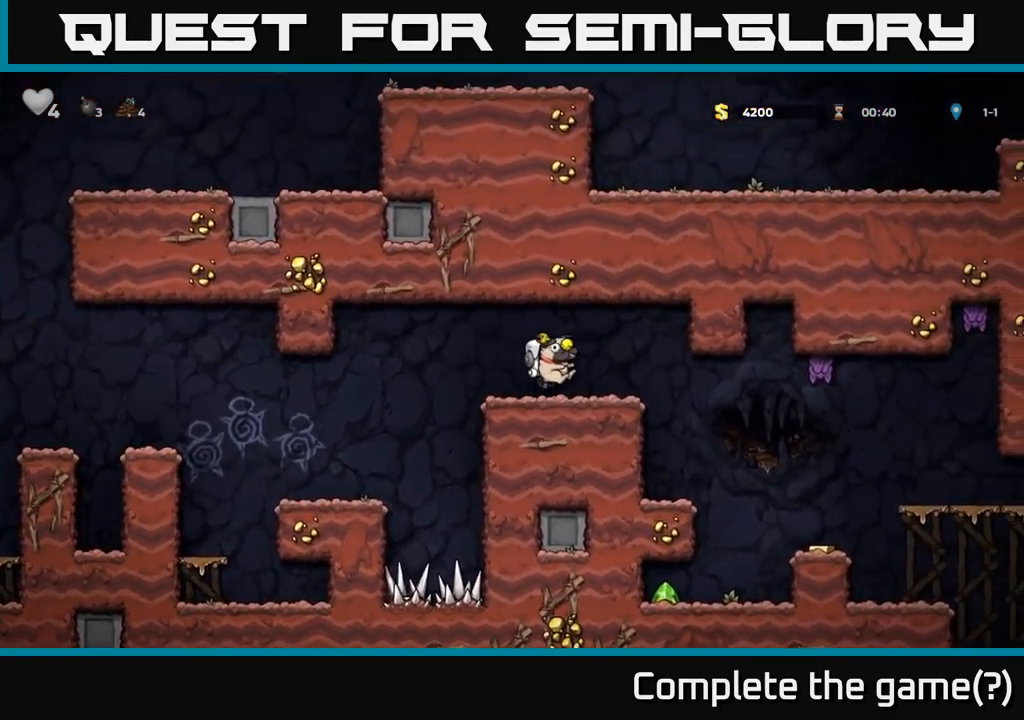
{"buttons": [], "left_stick": "left", "events": [[233, "X", "down"], [267, "X", "up"], [433, "left_stick", "left"]]}
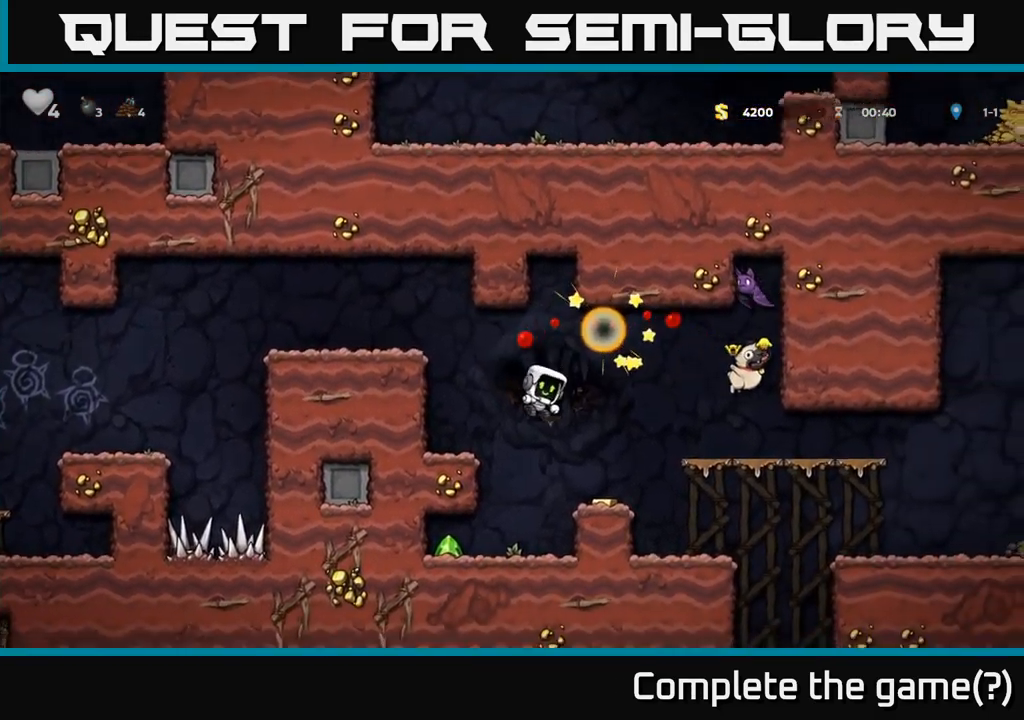
{"buttons": [], "left_stick": "left", "events": [[50, "left_stick", "center"], [200, "left_stick", "left"]]}
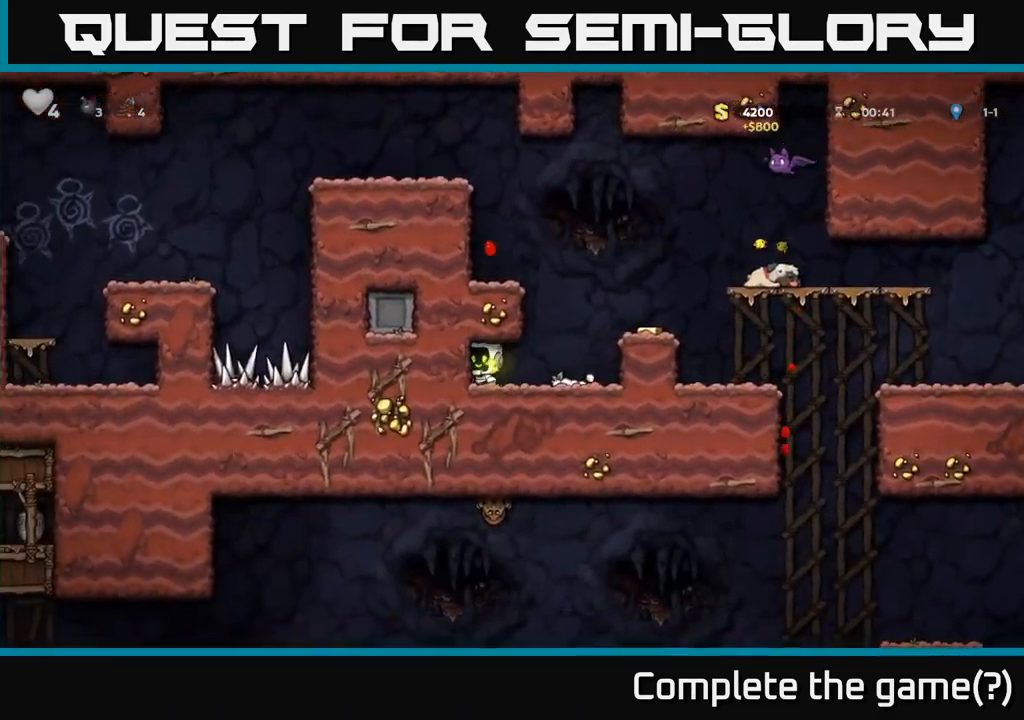
{"buttons": [], "left_stick": "center", "events": [[33, "left_stick", "right"], [250, "A", "down"], [400, "A", "up"], [467, "left_stick", "center"]]}
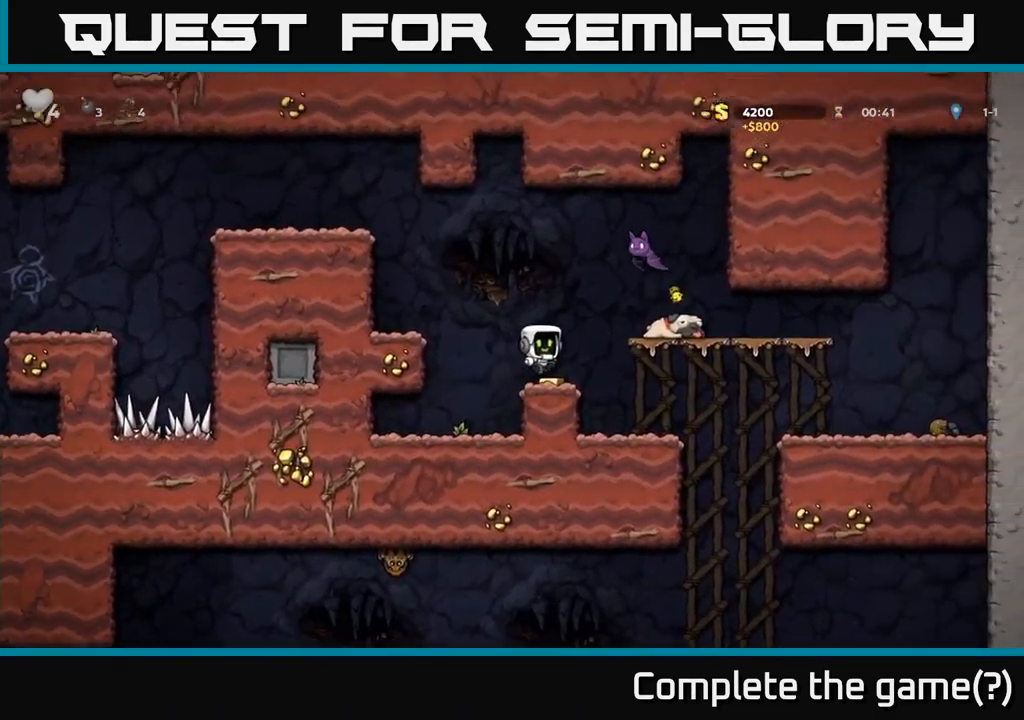
{"buttons": [], "left_stick": "center"}
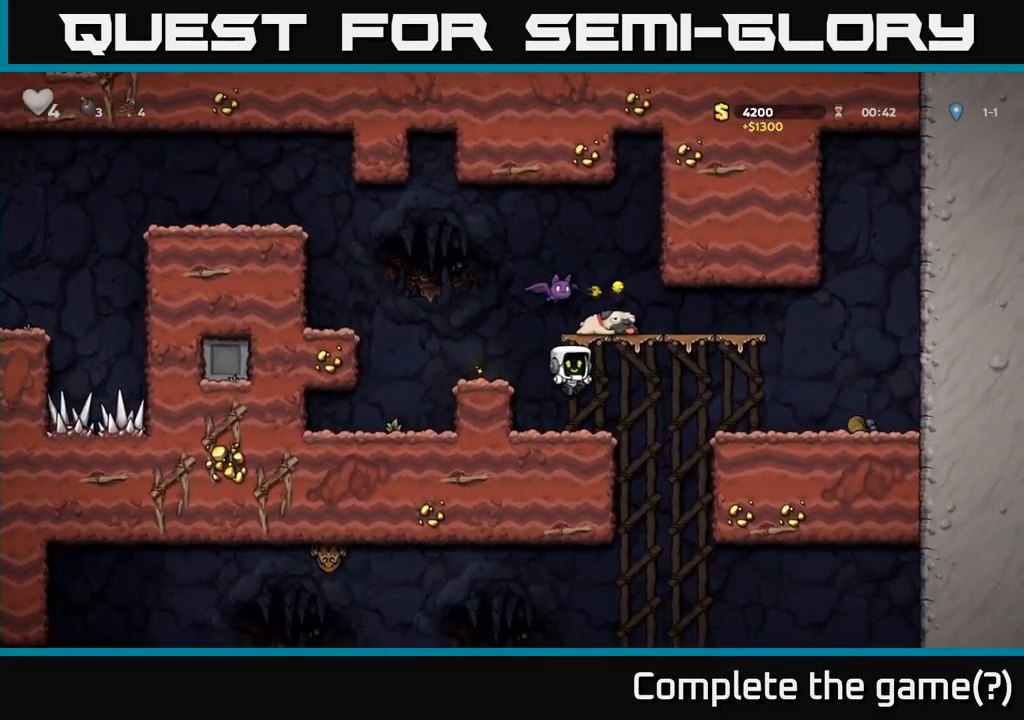
{"buttons": [], "left_stick": "right", "events": [[167, "left_stick", "right"], [250, "A", "down"], [333, "A", "up"]]}
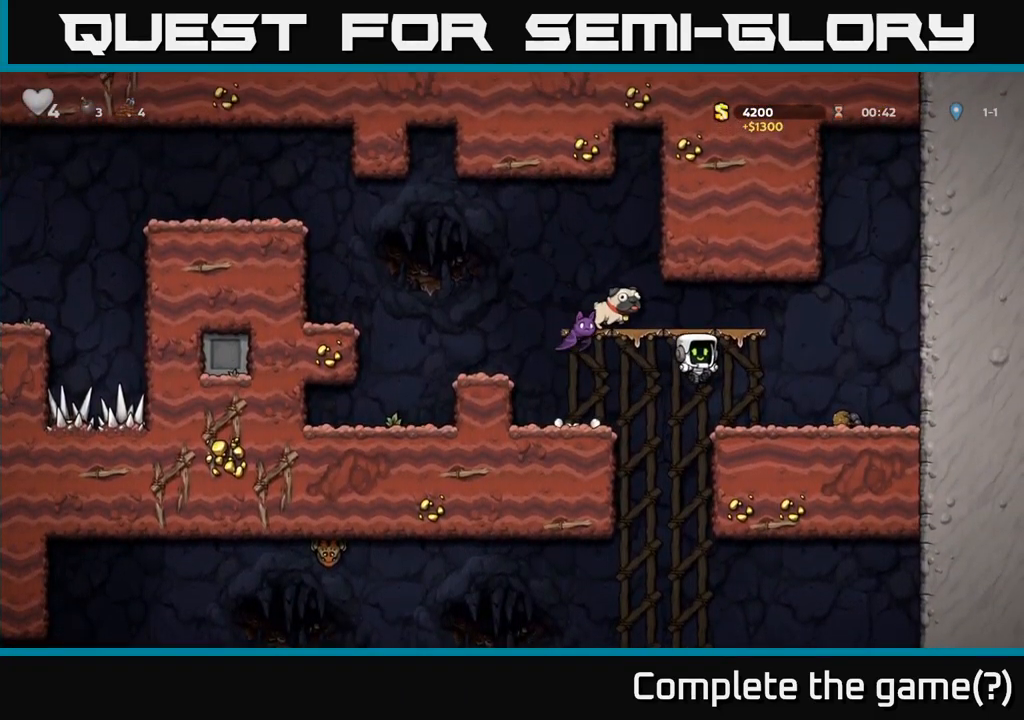
{"buttons": ["A", "X"], "left_stick": "left", "events": [[183, "left_stick", "center"], [267, "left_stick", "left"], [417, "left_stick", "center"], [450, "X", "down"], [467, "left_stick", "left"], [500, "A", "down"]]}
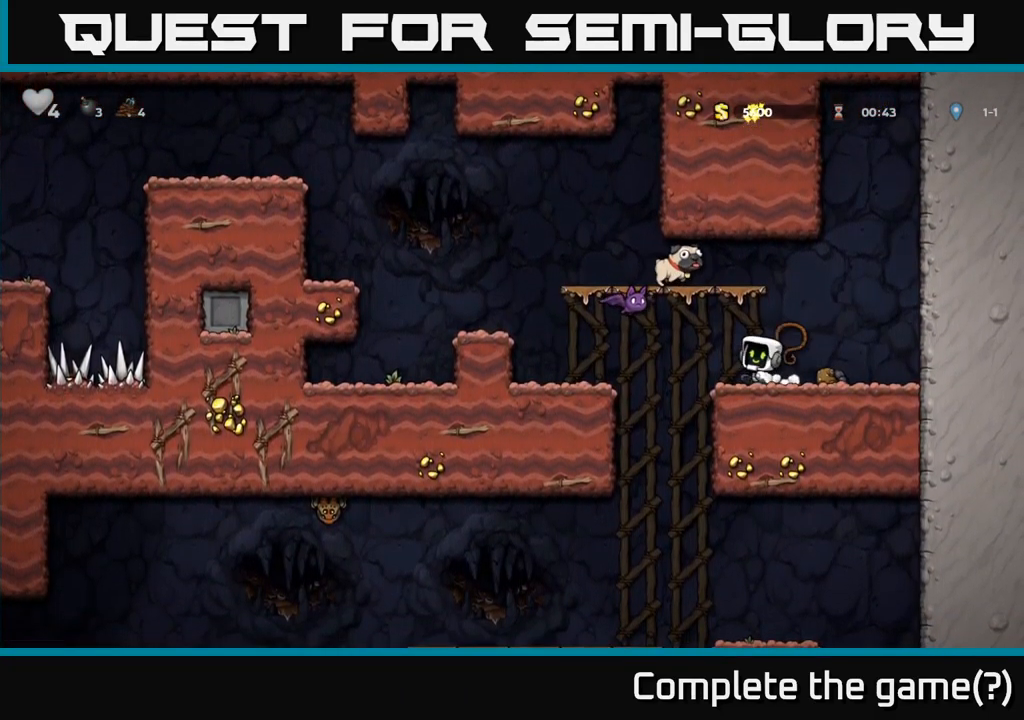
{"buttons": [], "left_stick": "center", "events": [[33, "X", "up"], [67, "A", "up"], [150, "left_stick", "right"], [416, "left_stick", "center"]]}
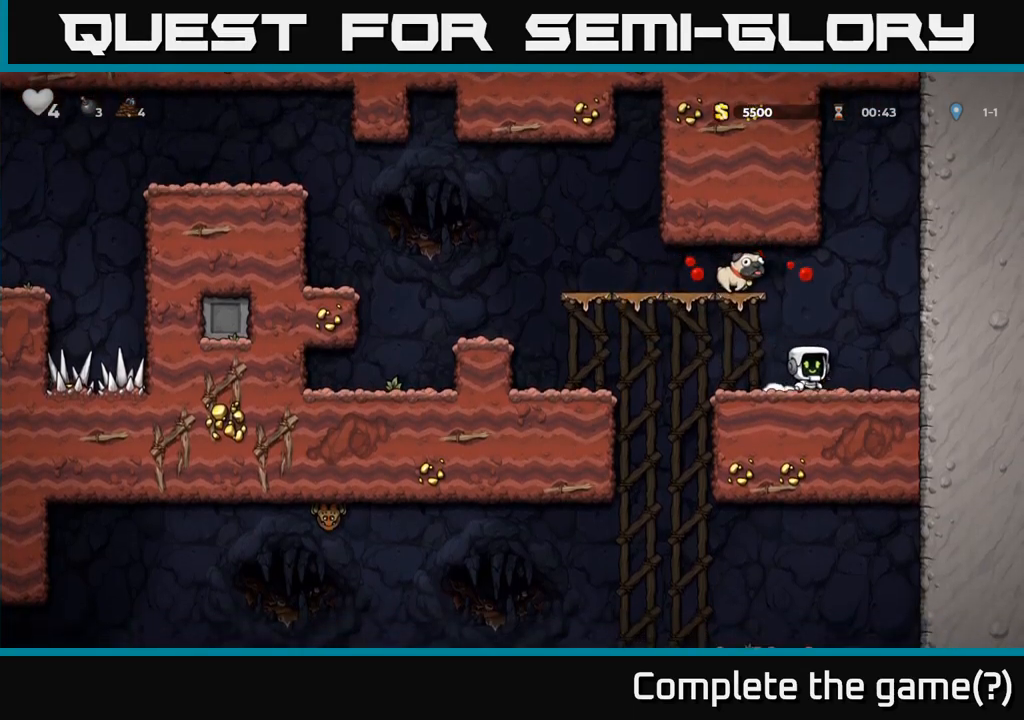
{"buttons": [], "left_stick": "right", "events": [[400, "left_stick", "right"]]}
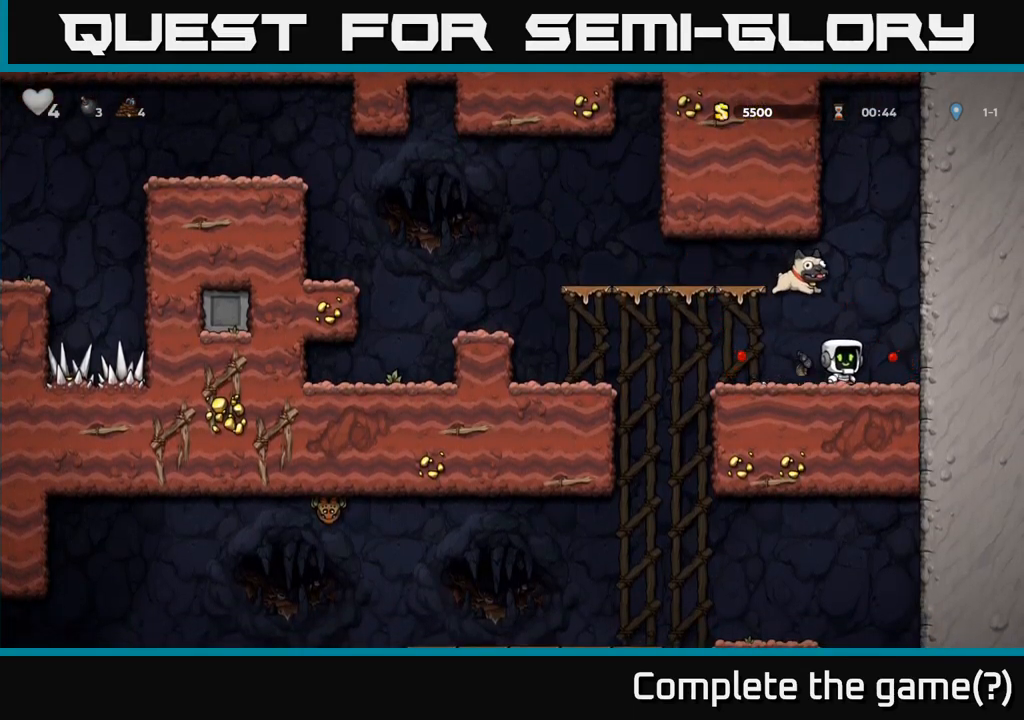
{"buttons": [], "left_stick": "down-left", "events": [[34, "left_stick", "center"], [284, "left_stick", "down-left"], [367, "X", "down"], [467, "X", "up"]]}
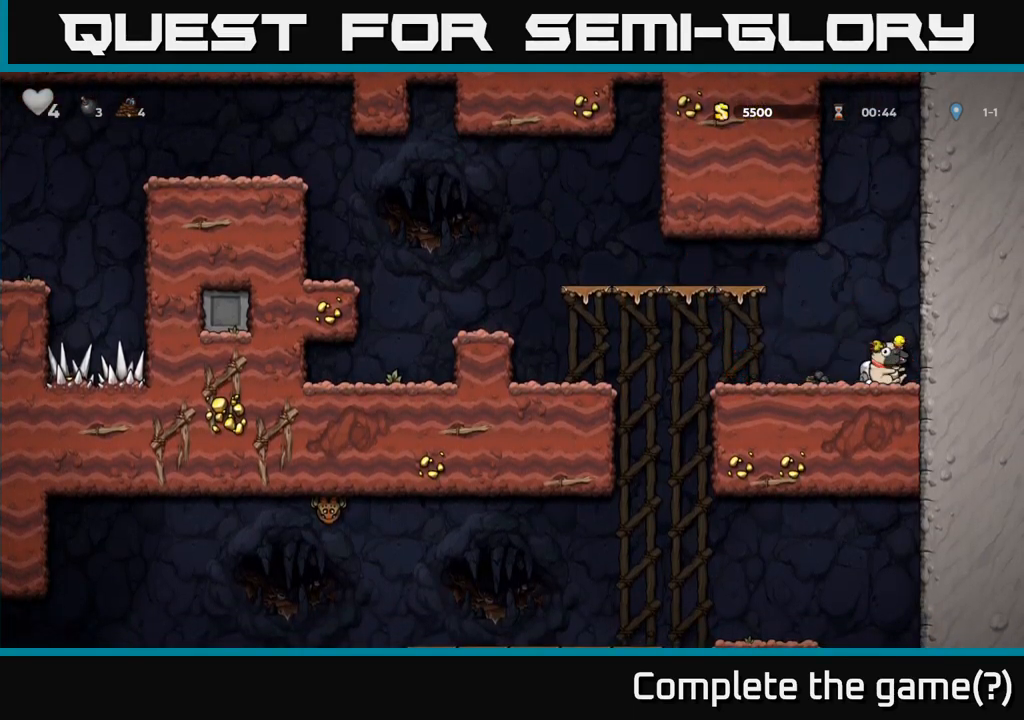
{"buttons": [], "left_stick": "left", "events": [[50, "left_stick", "down"], [200, "left_stick", "left"]]}
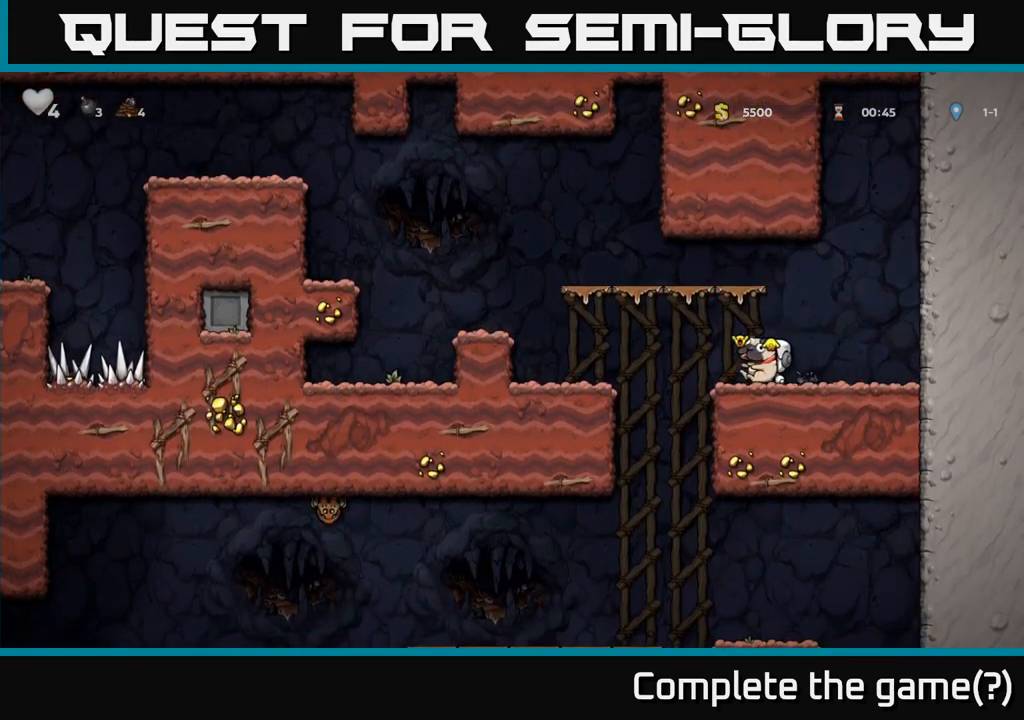
{"buttons": [], "left_stick": "left", "events": [[67, "A", "down"], [500, "A", "up"]]}
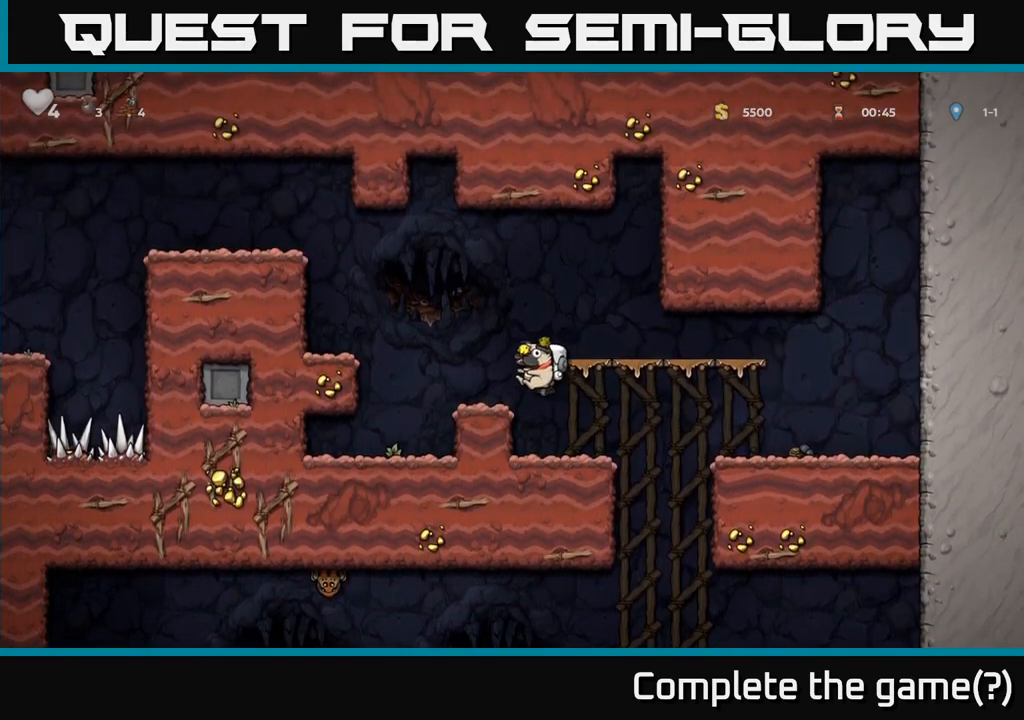
{"buttons": [], "left_stick": "center", "events": [[134, "A", "down"], [334, "A", "up"], [484, "left_stick", "center"]]}
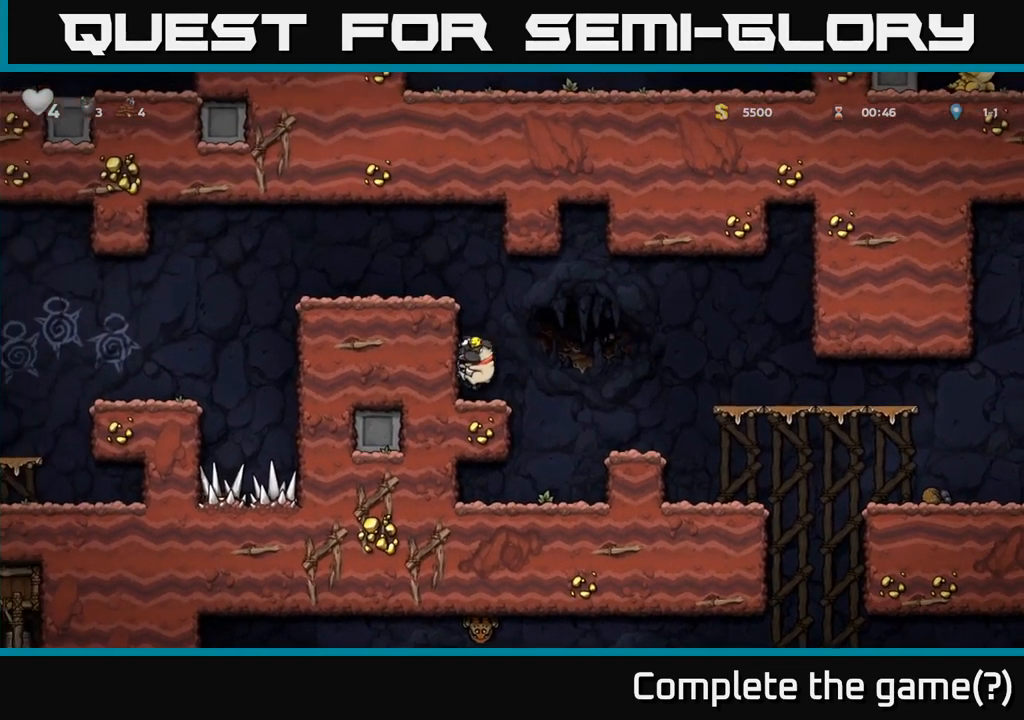
{"buttons": ["A"], "left_stick": "left", "events": [[100, "A", "down"], [184, "left_stick", "left"], [267, "A", "up"], [434, "A", "down"]]}
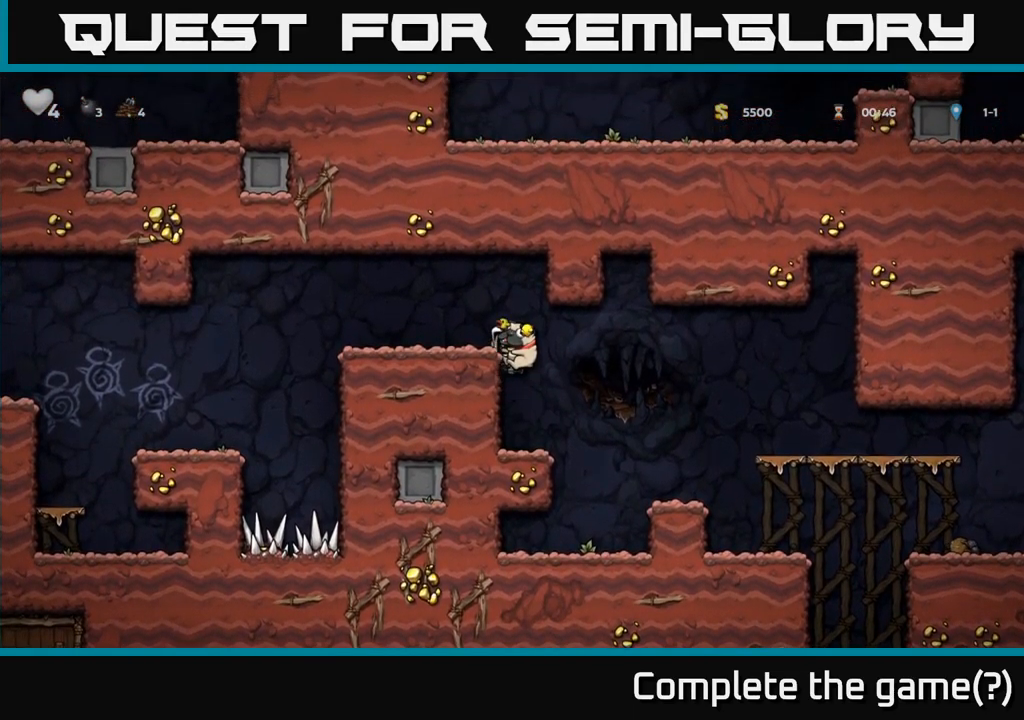
{"buttons": [], "left_stick": "left", "events": [[67, "A", "up"]]}
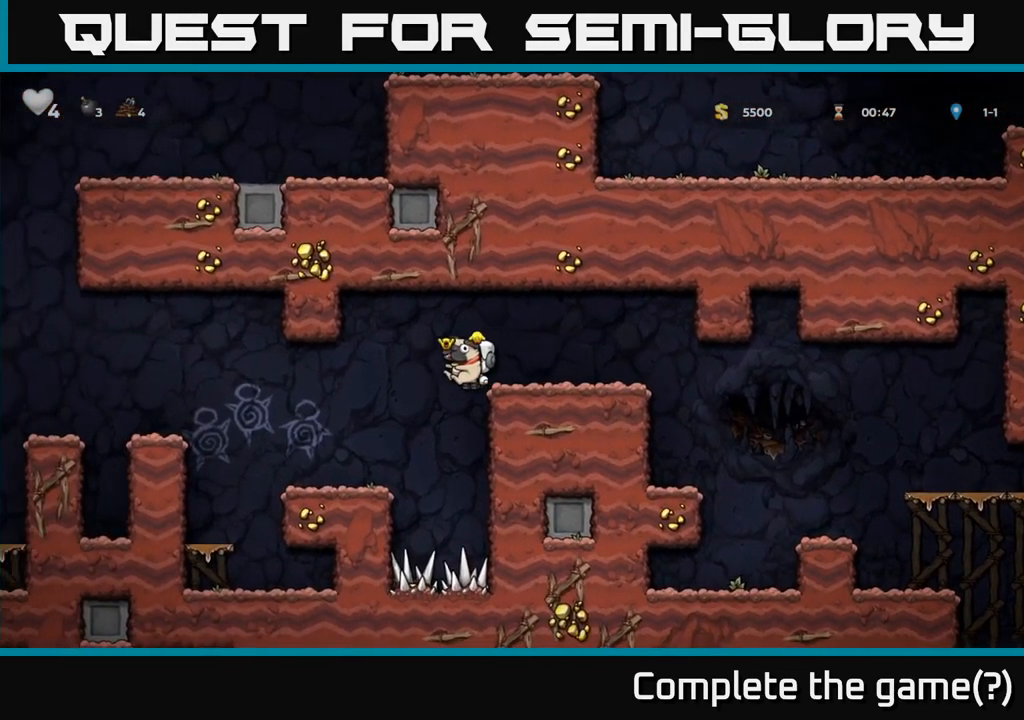
{"buttons": ["A"], "left_stick": "left", "events": [[217, "left_stick", "center"], [334, "left_stick", "left"], [417, "A", "down"]]}
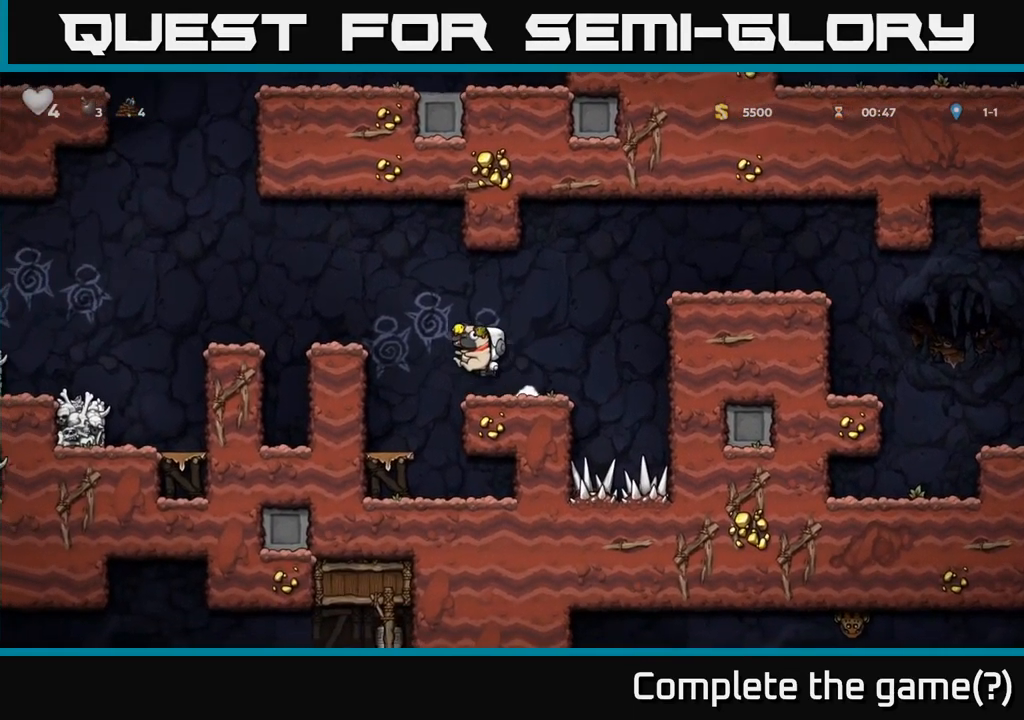
{"buttons": [], "left_stick": "center", "events": [[34, "A", "up"], [300, "A", "down"], [367, "A", "up"], [500, "left_stick", "center"]]}
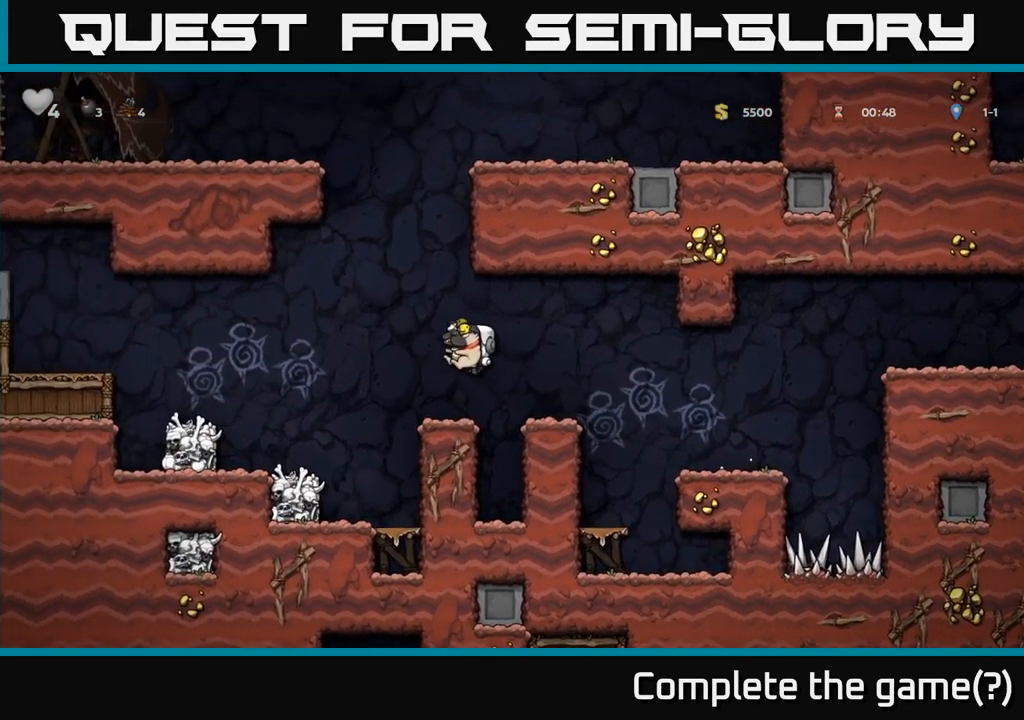
{"buttons": ["A"], "left_stick": "left", "events": [[184, "left_stick", "left"], [250, "A", "down"]]}
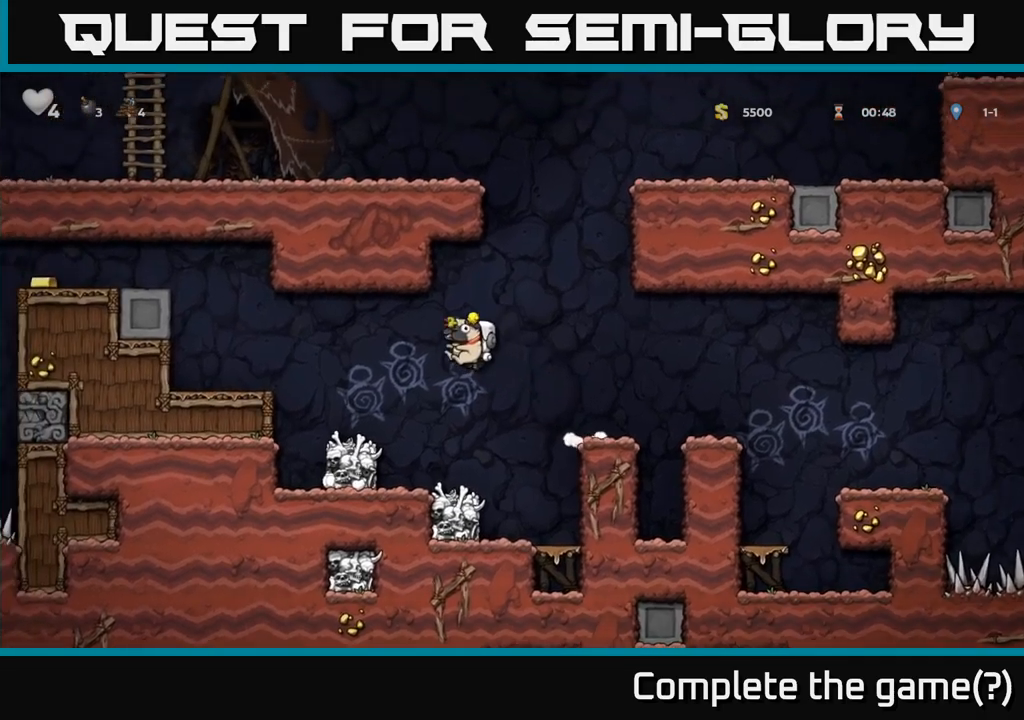
{"buttons": [], "left_stick": "left", "events": [[50, "A", "up"], [150, "left_stick", "center"], [283, "left_stick", "left"], [383, "A", "down"], [500, "A", "up"]]}
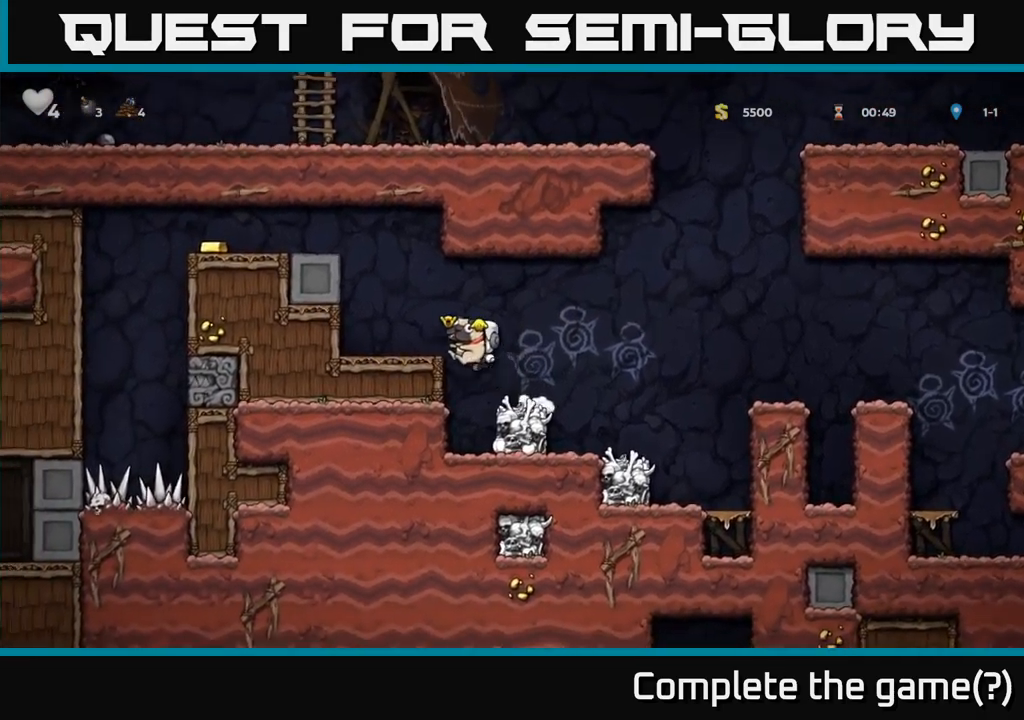
{"buttons": [], "left_stick": "left", "events": [[283, "A", "down"], [433, "A", "up"]]}
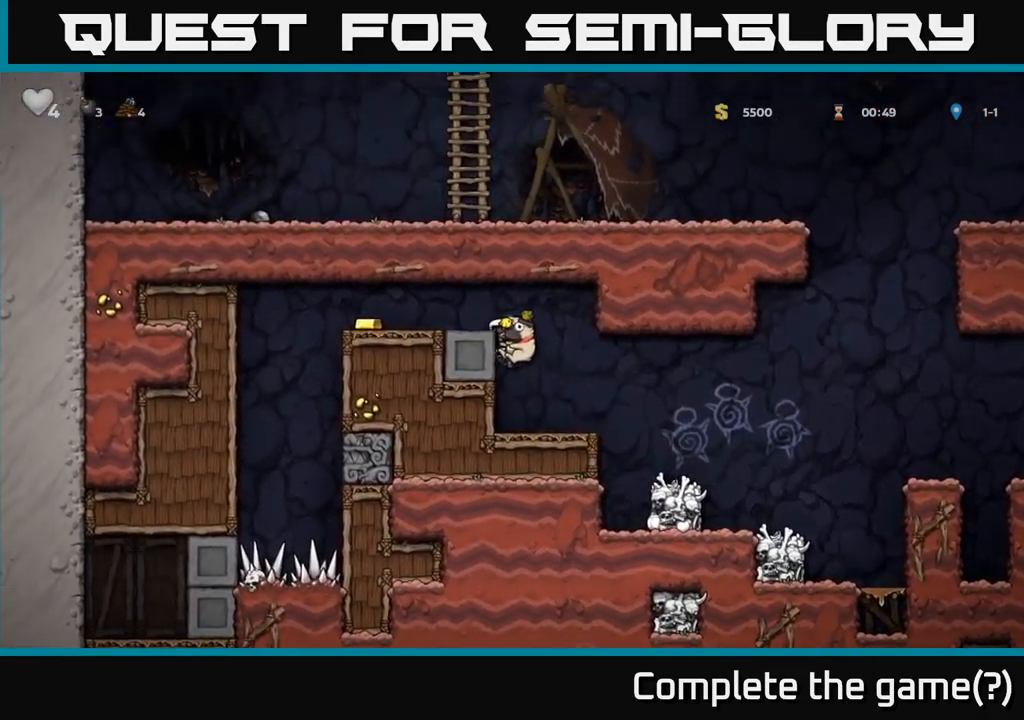
{"buttons": [], "left_stick": "left", "events": [[116, "A", "down"], [266, "A", "up"]]}
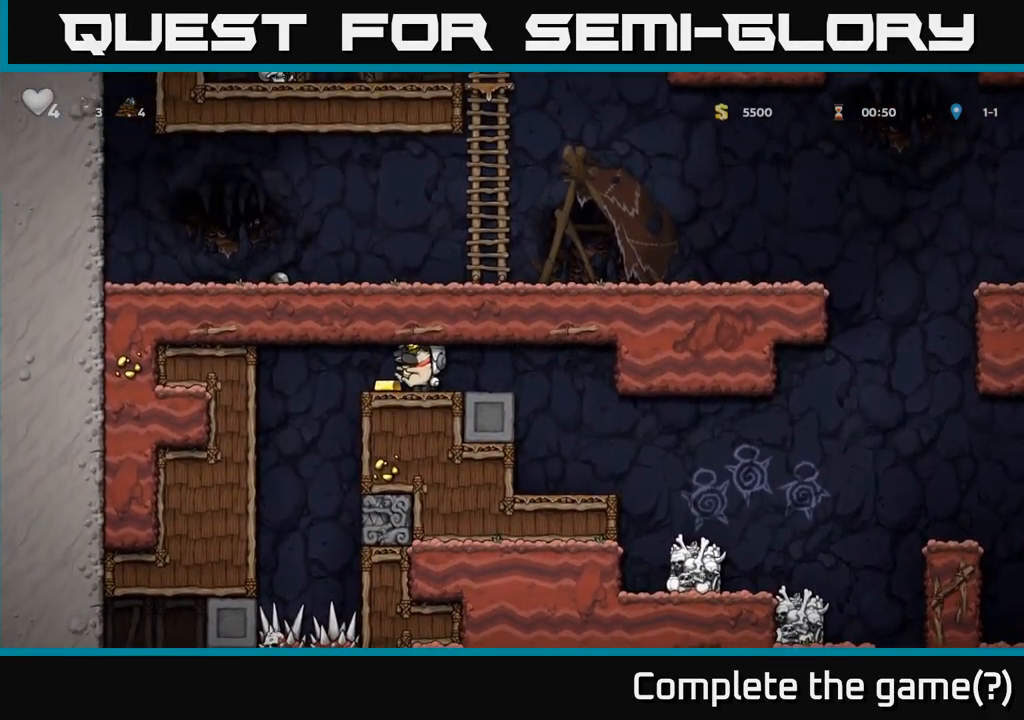
{"buttons": [], "left_stick": "up"}